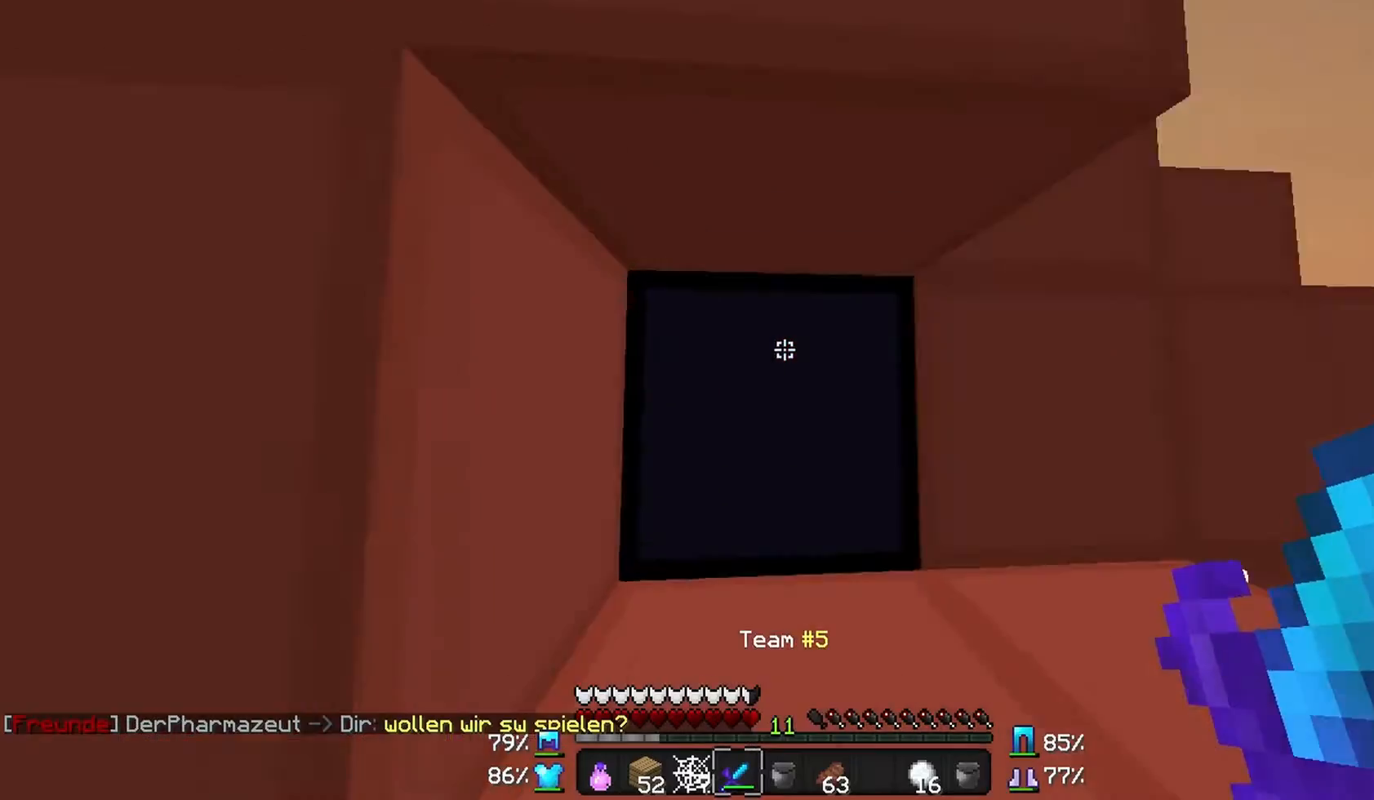
Gameplay with keyboard and mouse; each line is a JSON object with the keys and mouse buttons held at the frame after it. "events" lists presses ("down") and releases ("up") of "a", "d", "s", "w", "mouse_left" and "mouse_right" between this image and that frame as [ms after this image, input, new state], when the widget could be followed in between. "mouse_left", "mouse_right" = the "left", "right" buttons of the "mouse" list. No other keys are recorded. Fast repeated clicks can show as one long hold. Mouse movement is not recorded.
{"keys": ["s"], "mouse": [], "events": [[233, "s", "down"]]}
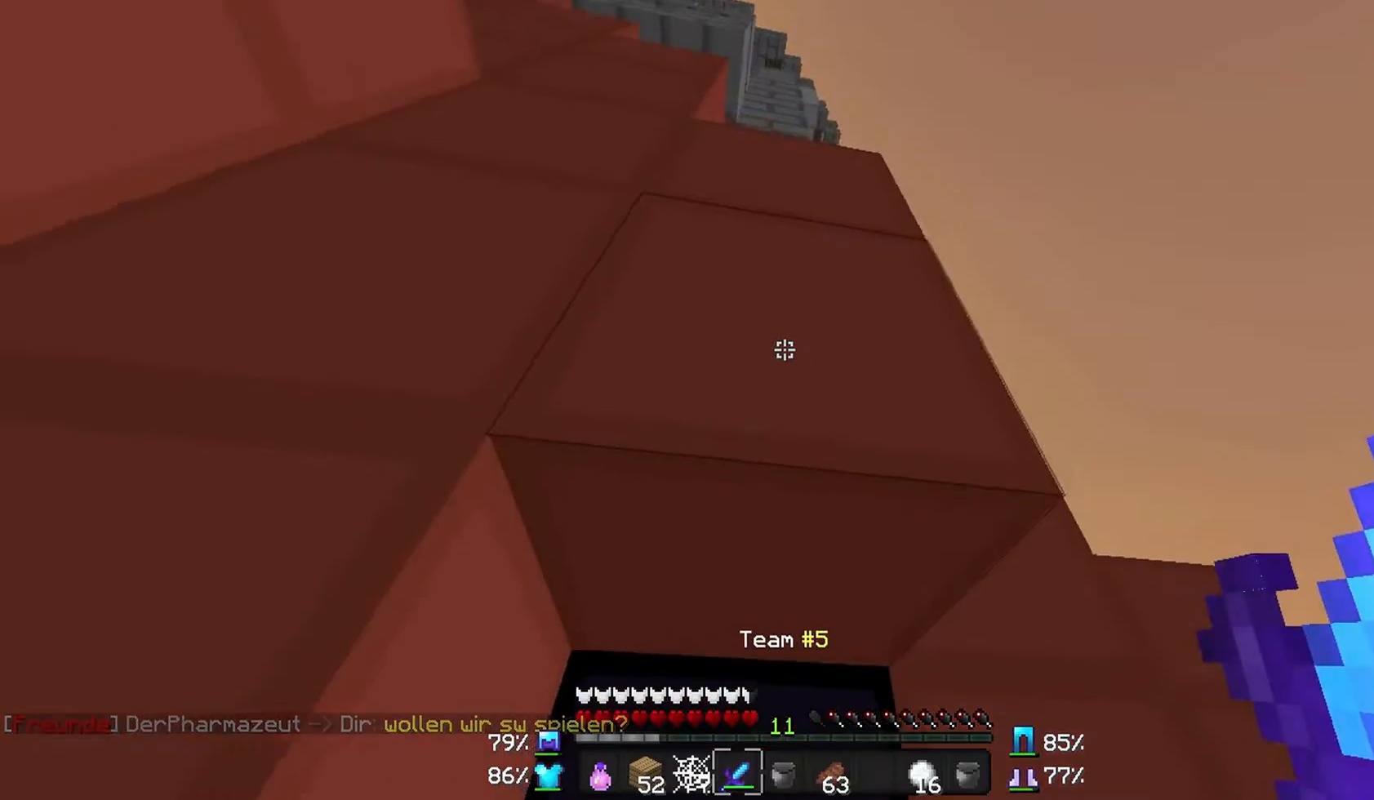
{"keys": ["s"], "mouse": [], "events": [[233, "s", "up"], [333, "s", "down"]]}
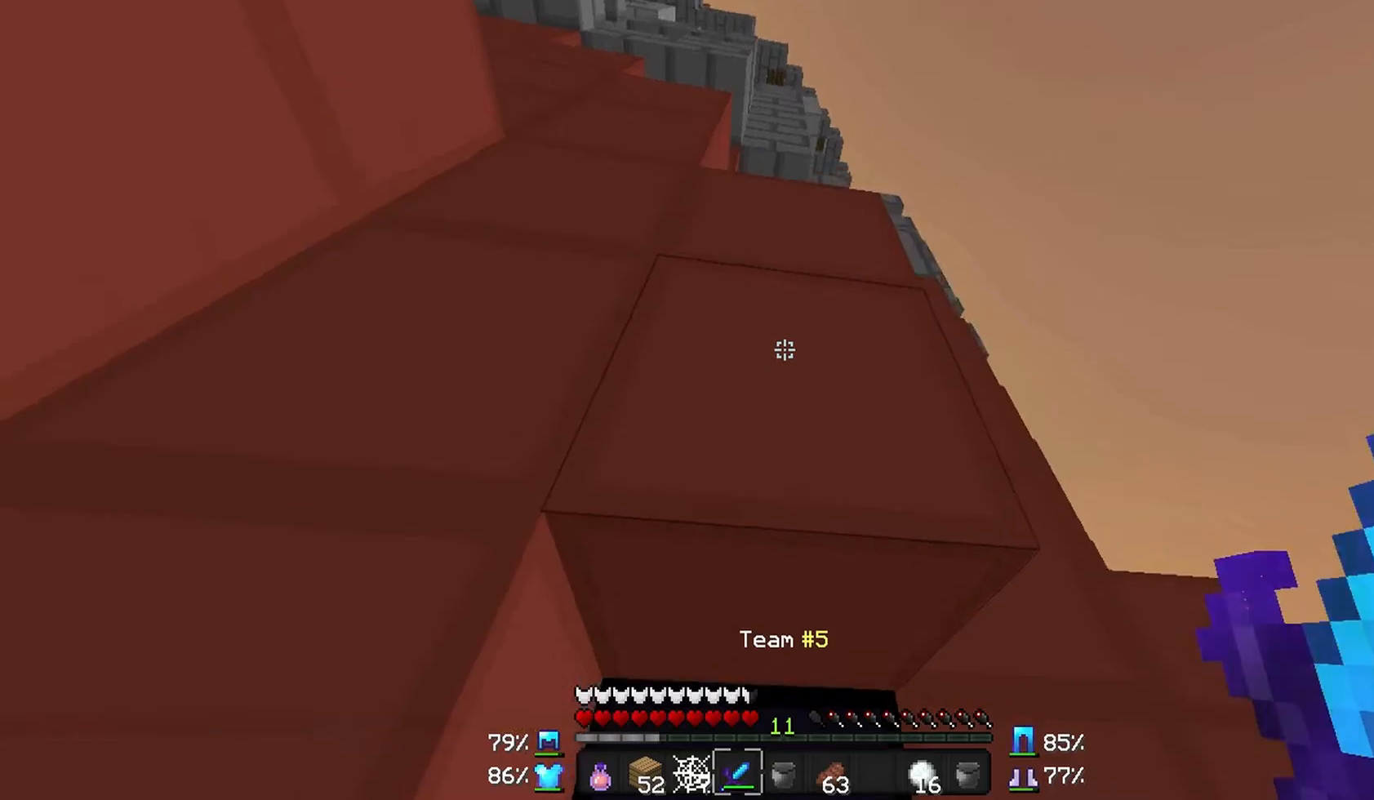
{"keys": [], "mouse": ["left"], "events": [[167, "mouse_left", "down"], [333, "s", "up"]]}
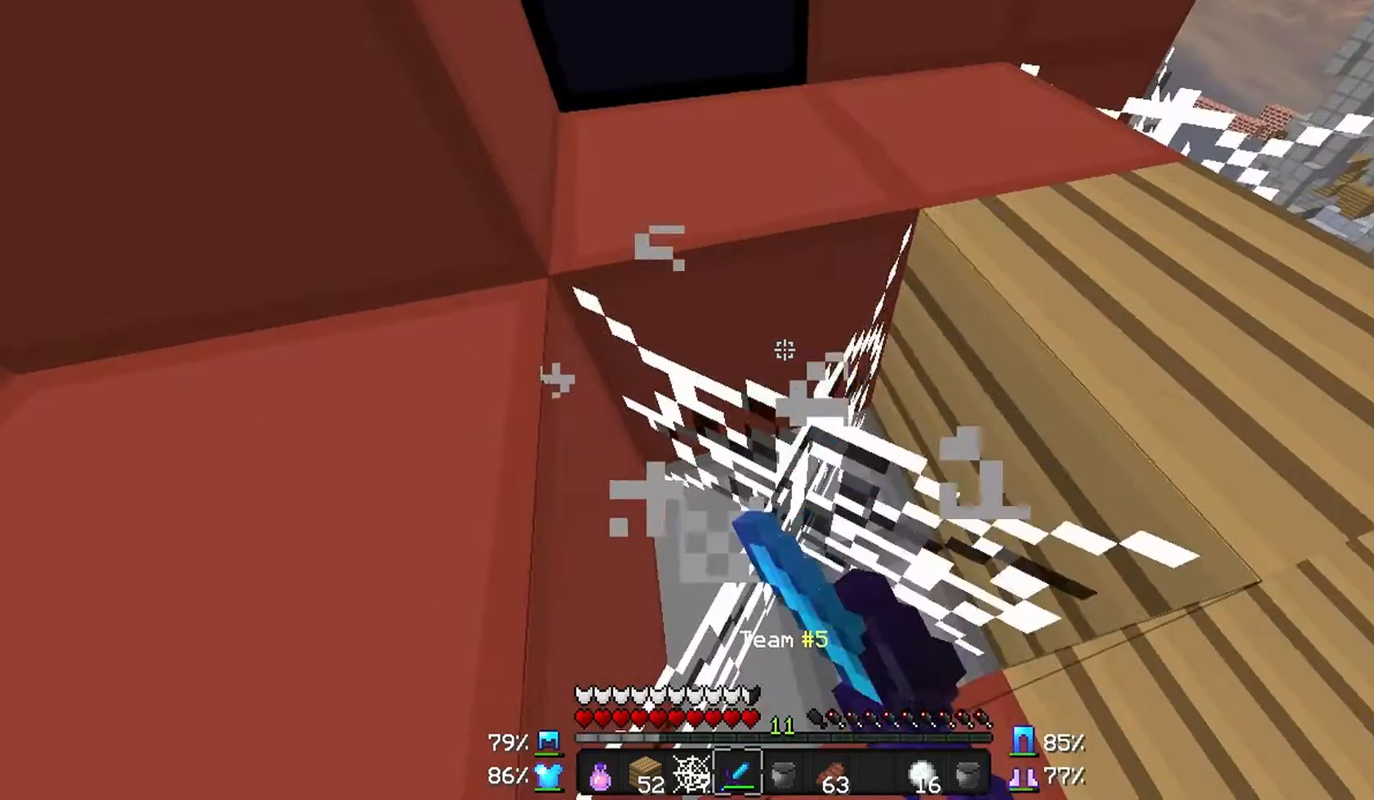
{"keys": ["a"], "mouse": [], "events": [[433, "a", "down"], [433, "mouse_left", "up"]]}
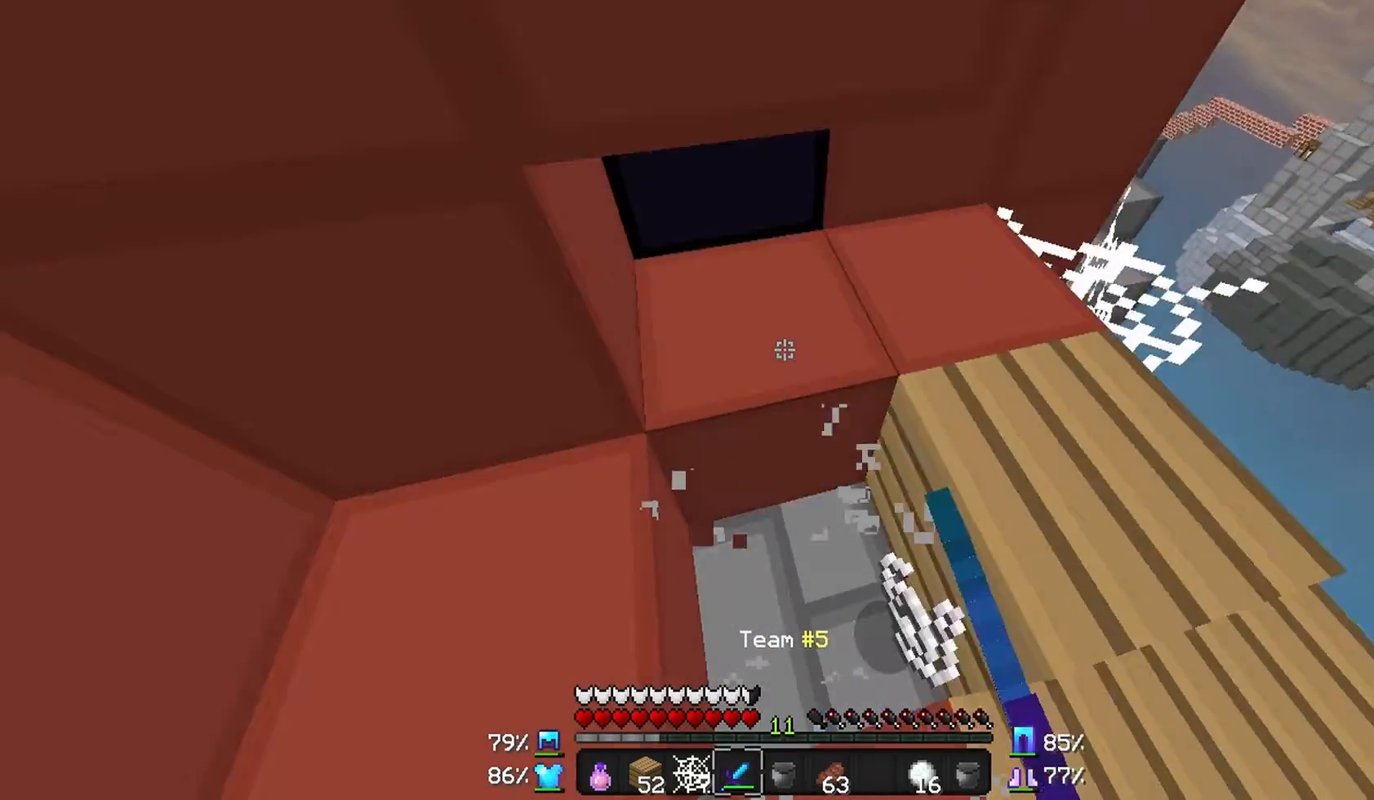
{"keys": ["a"], "mouse": [], "events": [[33, "w", "down"], [133, "w", "up"]]}
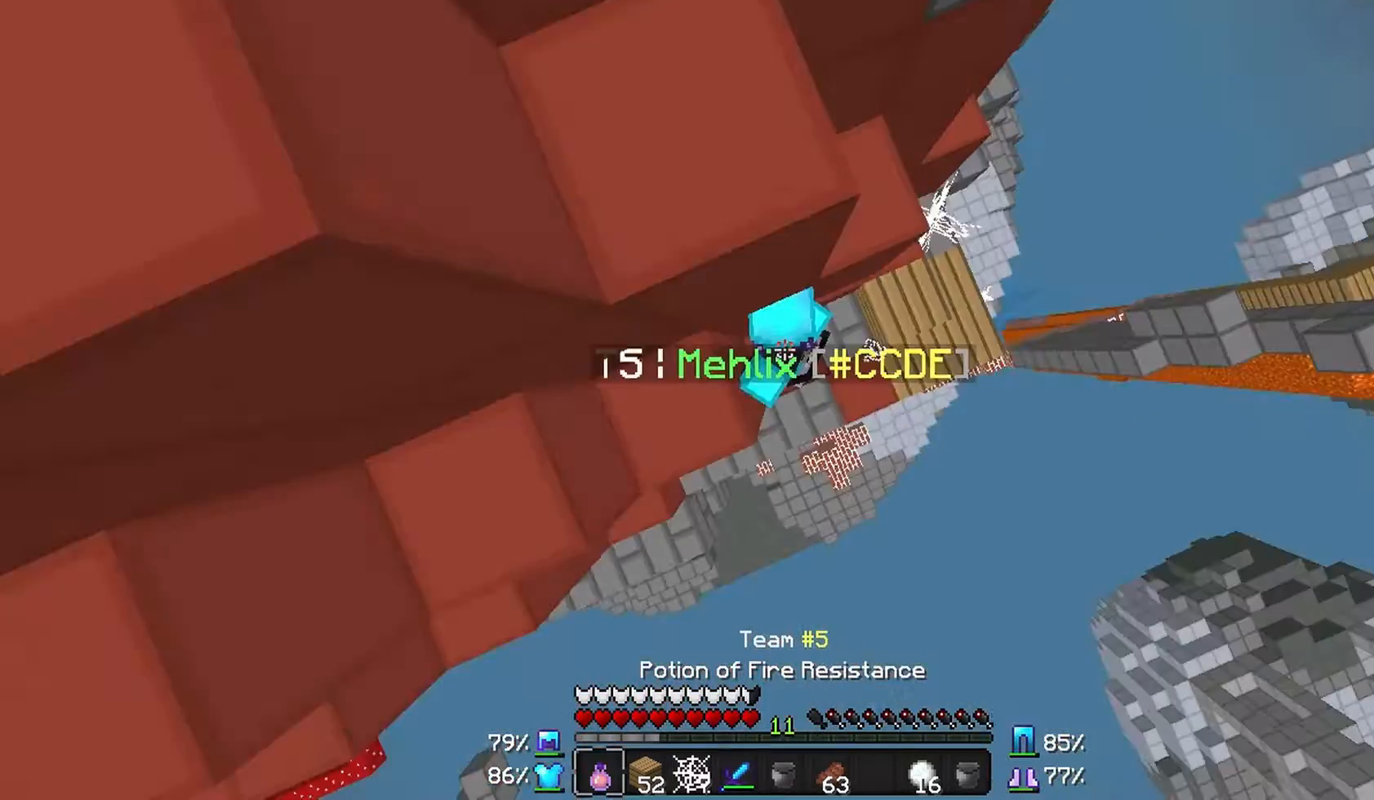
{"keys": [], "mouse": ["right"], "events": [[33, "a", "up"], [333, "mouse_right", "down"]]}
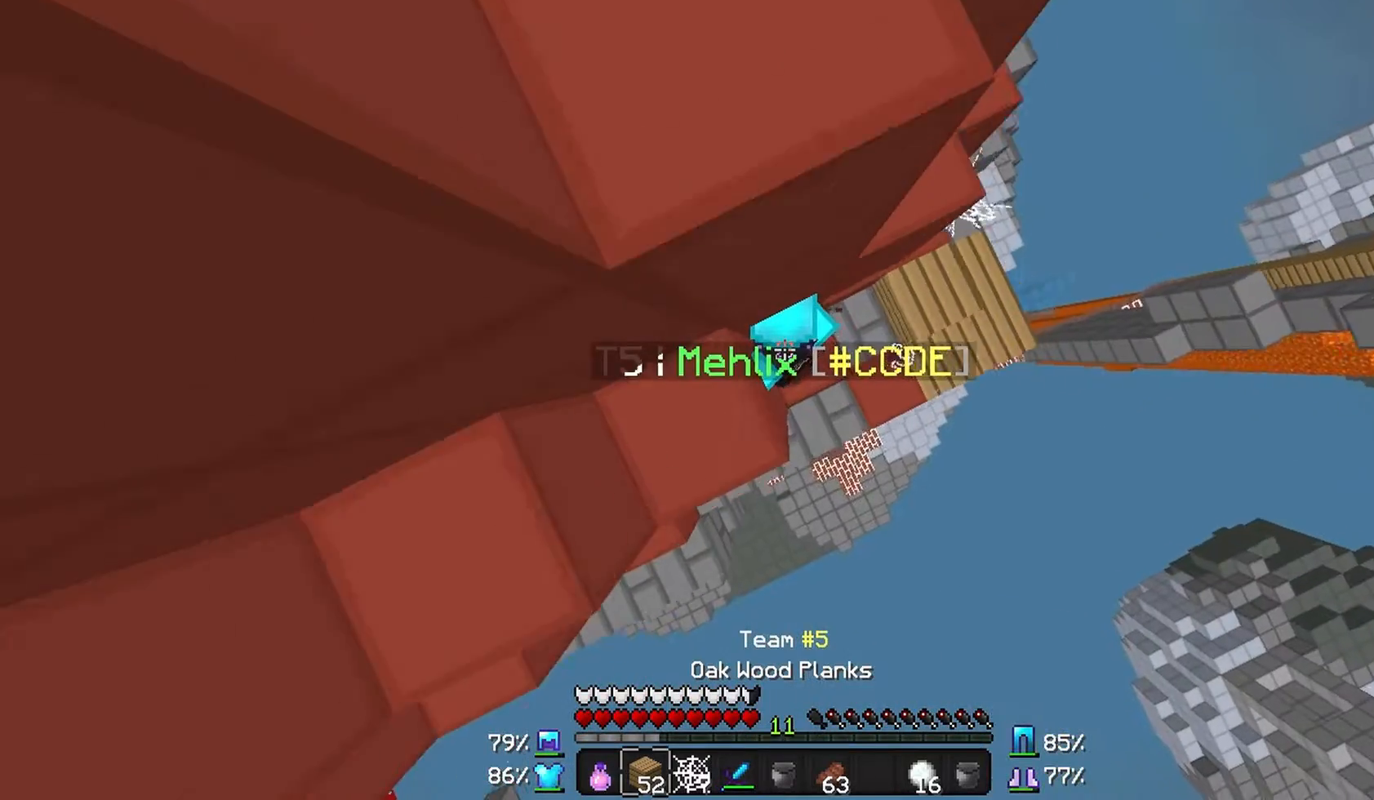
{"keys": [], "mouse": ["right"], "events": []}
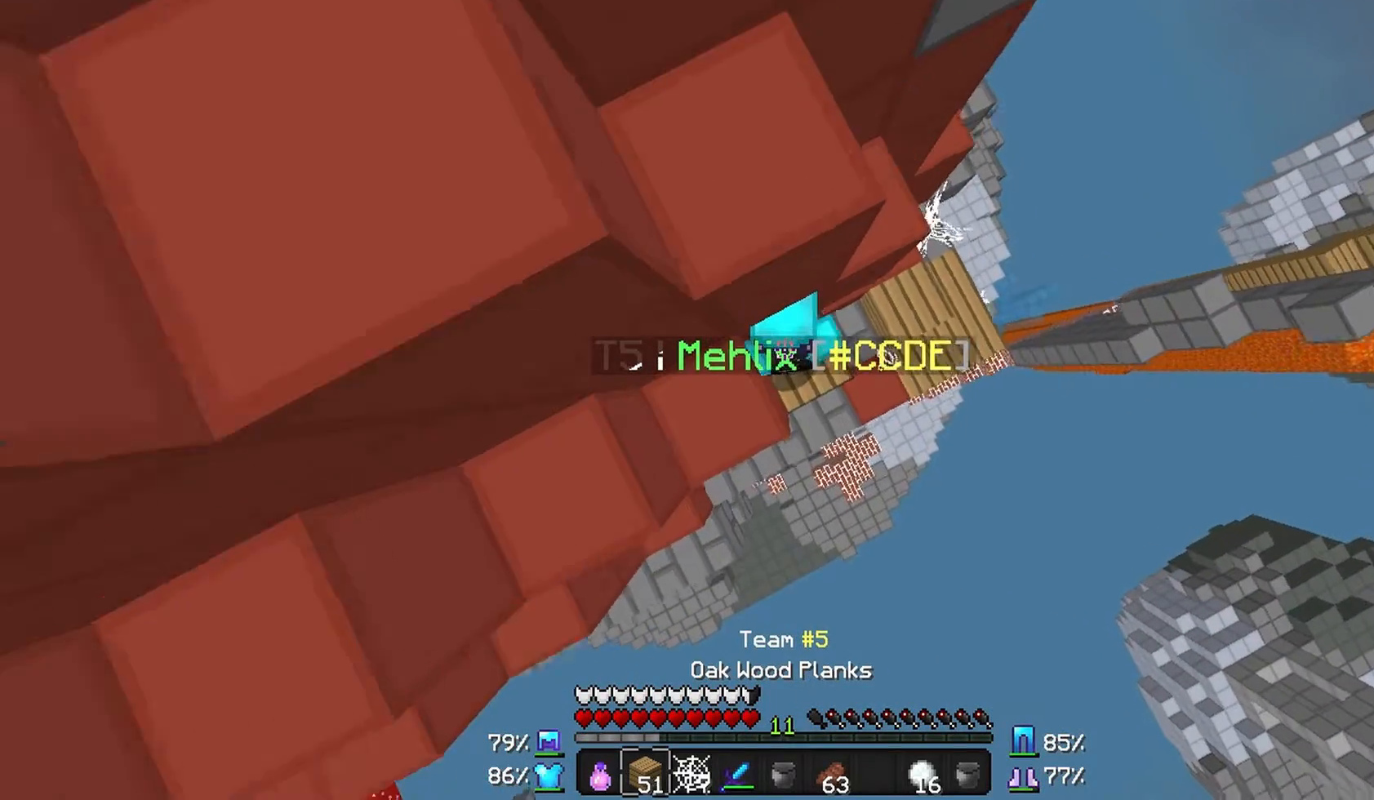
{"keys": ["a"], "mouse": [], "events": [[433, "a", "down"], [433, "mouse_right", "up"]]}
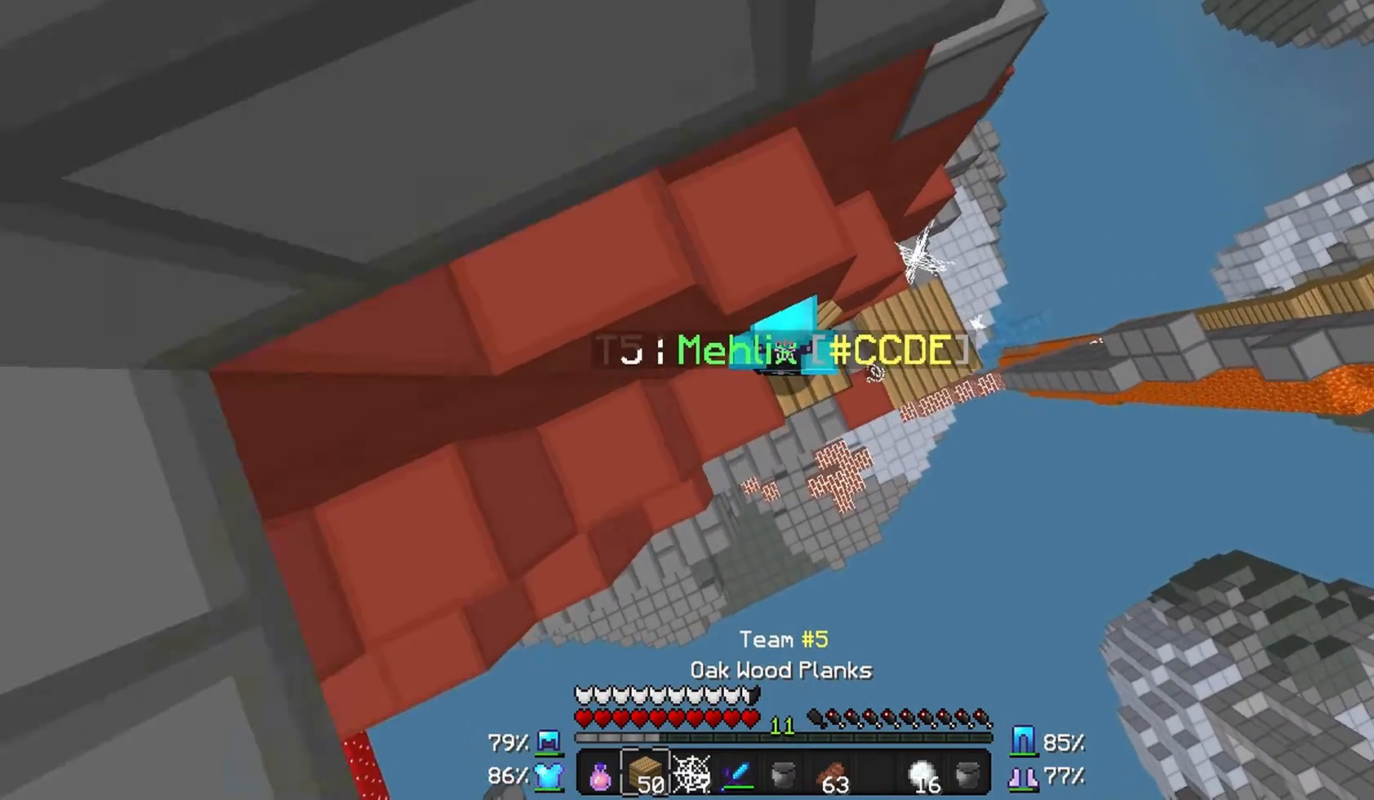
{"keys": [], "mouse": [], "events": [[133, "mouse_right", "down"], [267, "mouse_right", "up"], [333, "a", "up"], [333, "mouse_right", "down"], [433, "mouse_right", "up"]]}
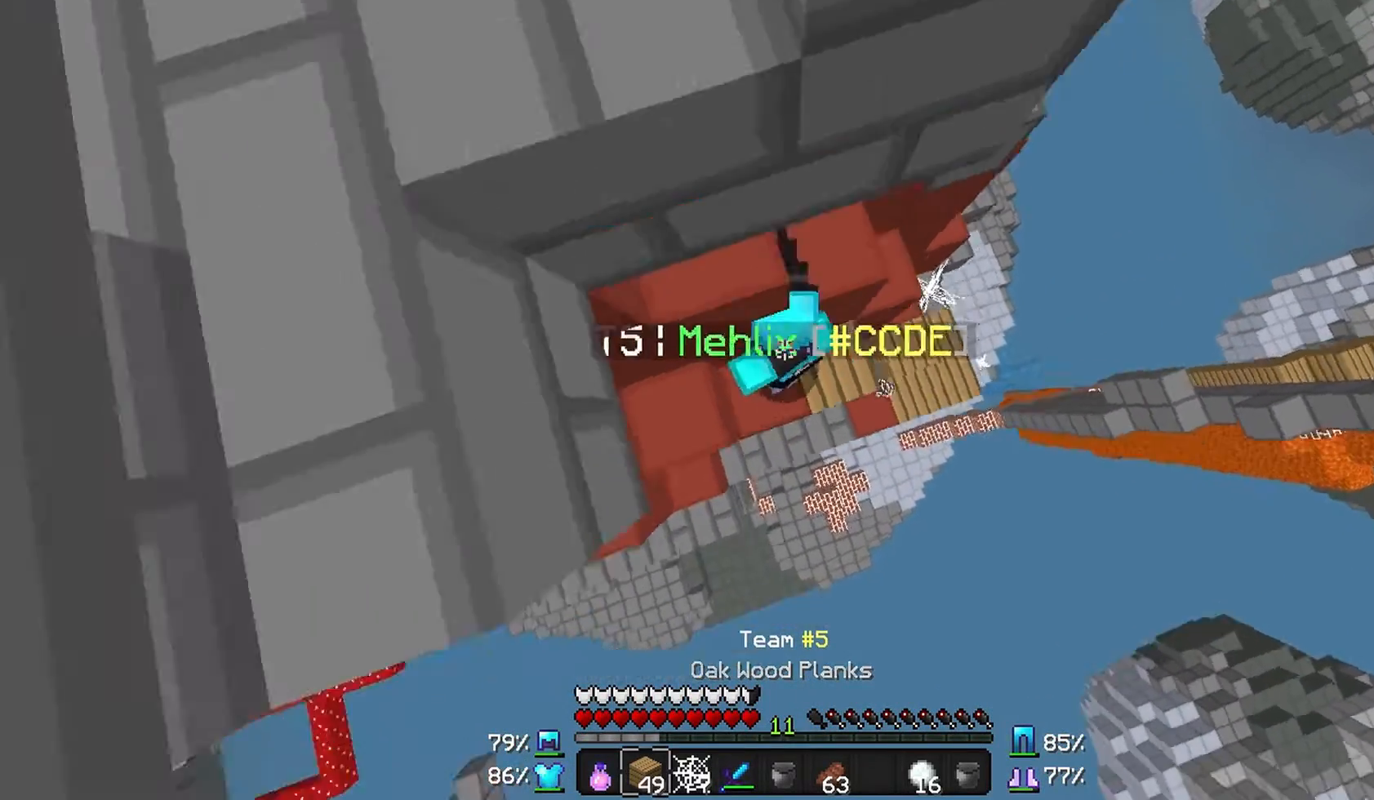
{"keys": [], "mouse": ["right"], "events": [[33, "mouse_right", "down"], [67, "mouse_right", "up"], [167, "mouse_right", "down"], [233, "mouse_right", "up"], [333, "mouse_right", "down"], [433, "mouse_right", "up"], [467, "mouse_right", "down"]]}
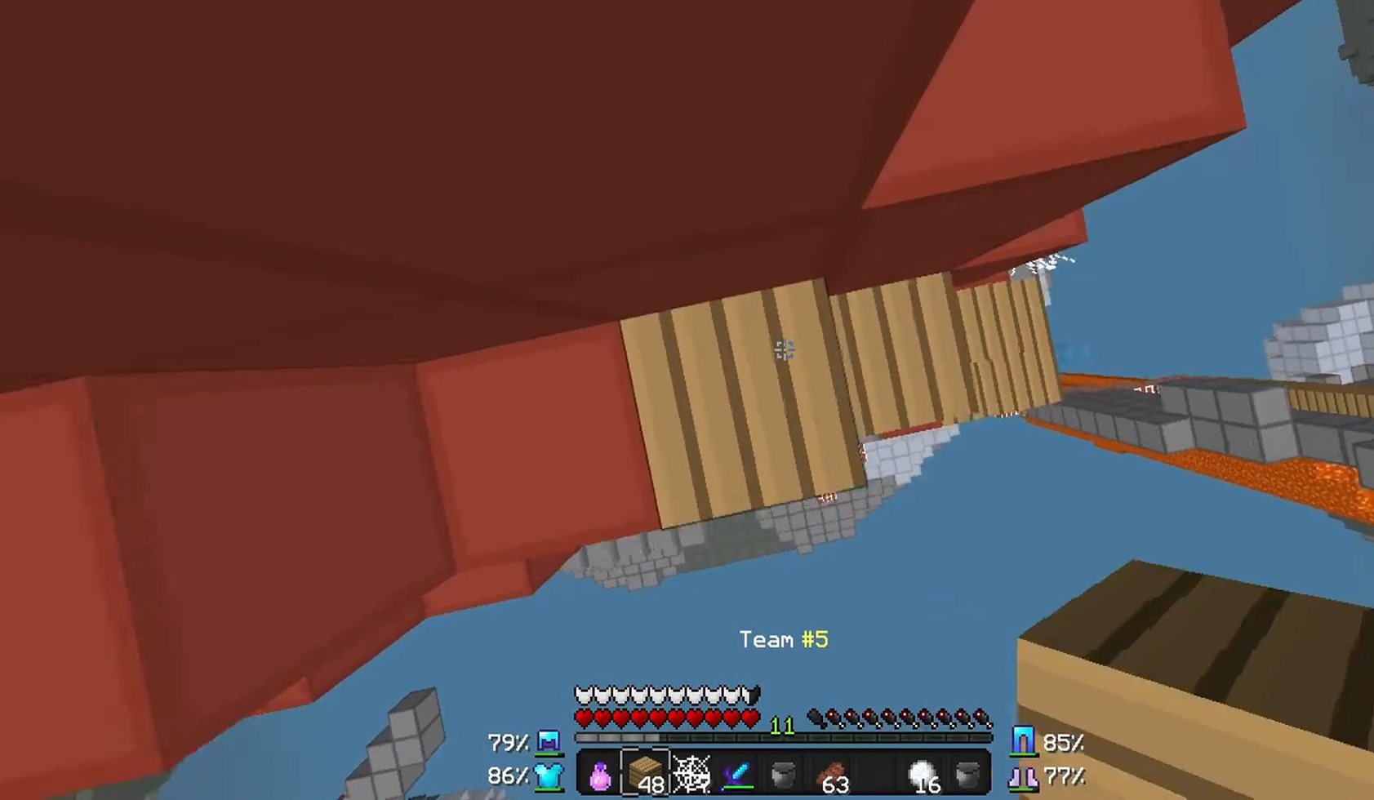
{"keys": [], "mouse": [], "events": [[67, "mouse_right", "up"], [133, "mouse_right", "down"], [233, "mouse_right", "up"], [333, "mouse_right", "down"], [367, "mouse_right", "up"]]}
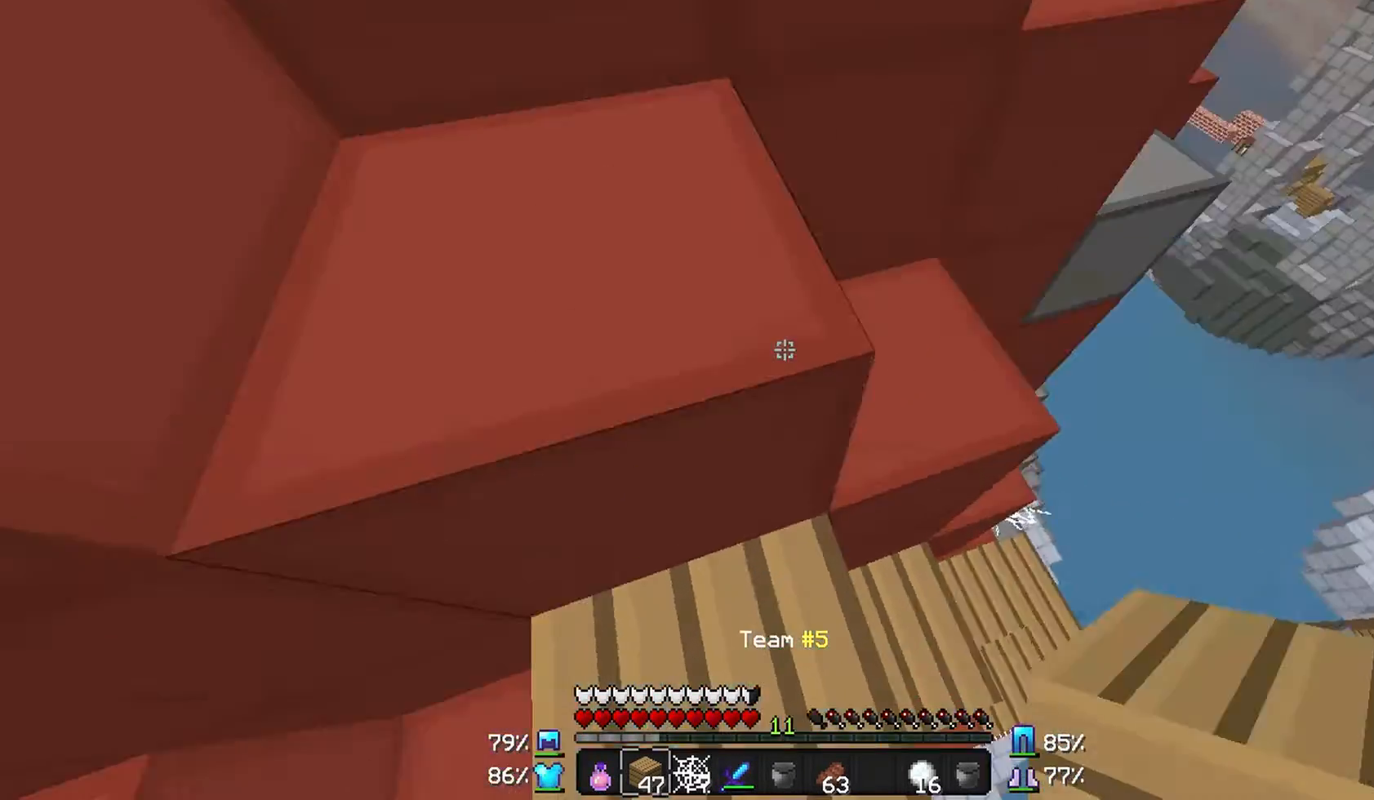
{"keys": [], "mouse": [], "events": []}
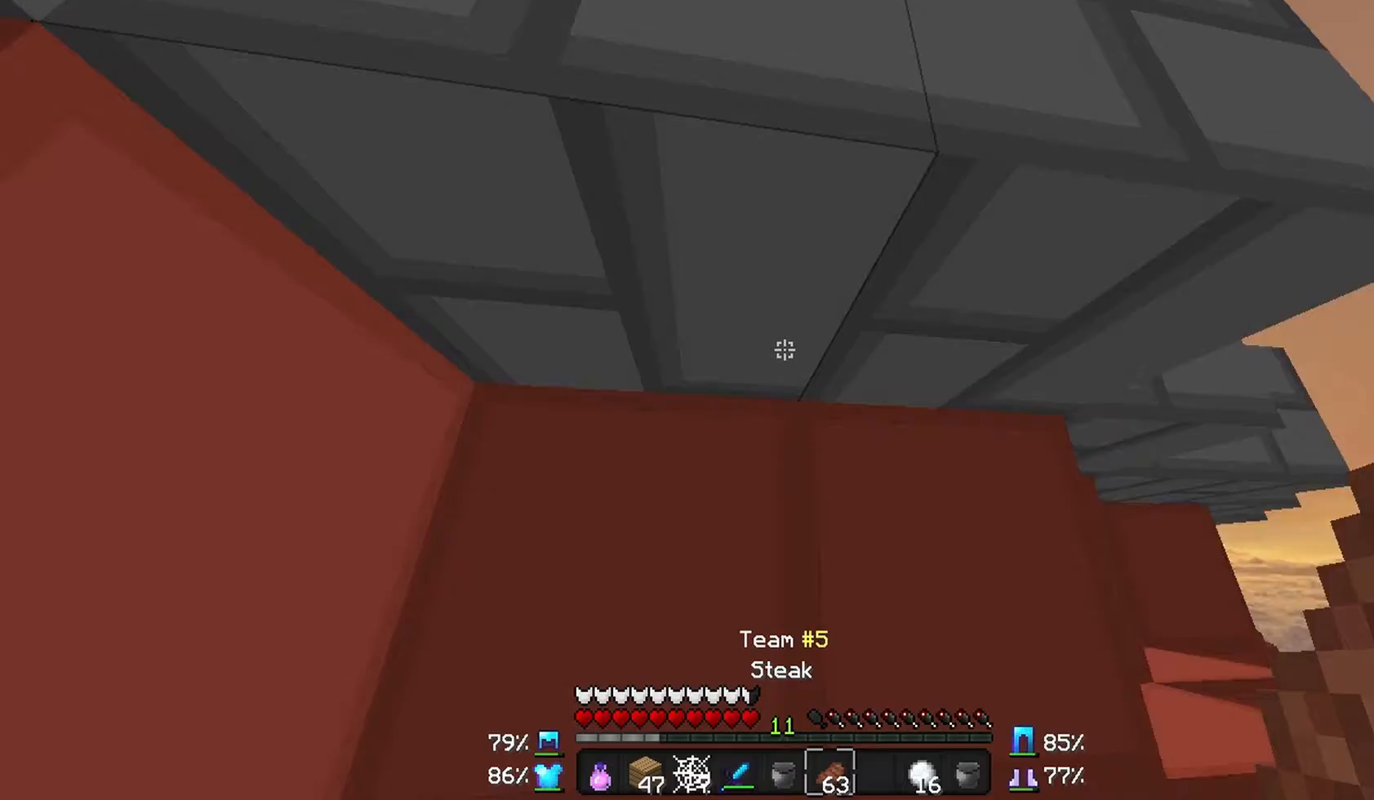
{"keys": [], "mouse": ["right"], "events": [[133, "mouse_right", "down"]]}
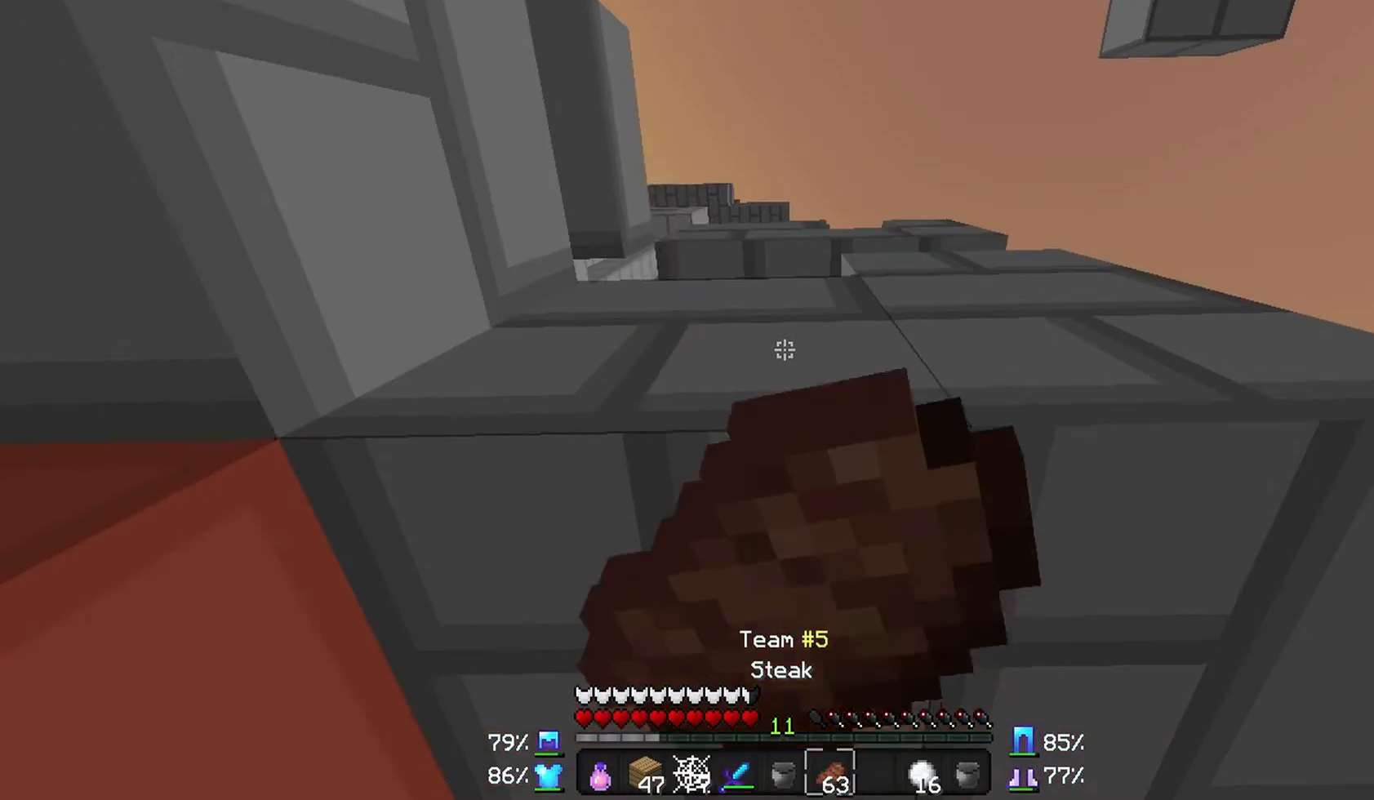
{"keys": [], "mouse": ["right"], "events": []}
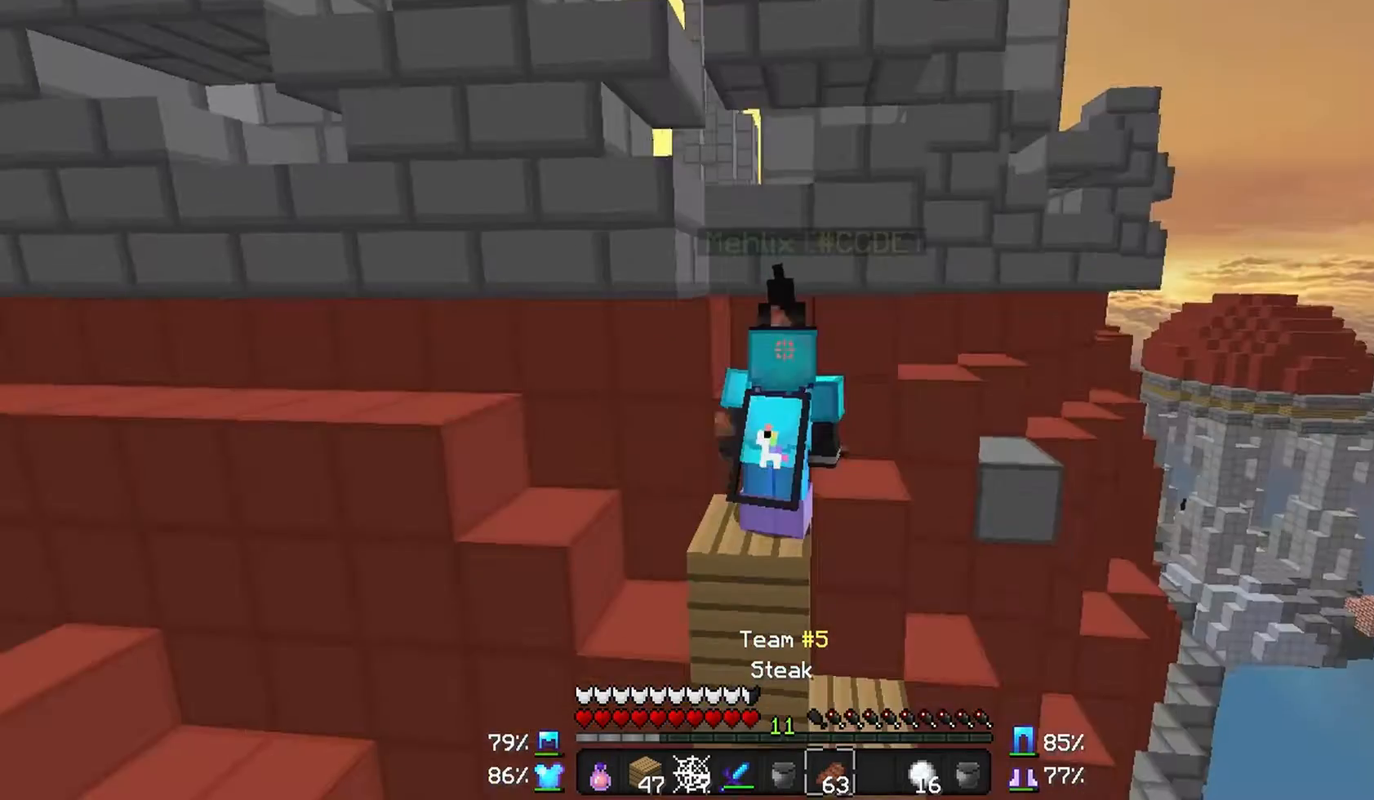
{"keys": [], "mouse": ["right"], "events": []}
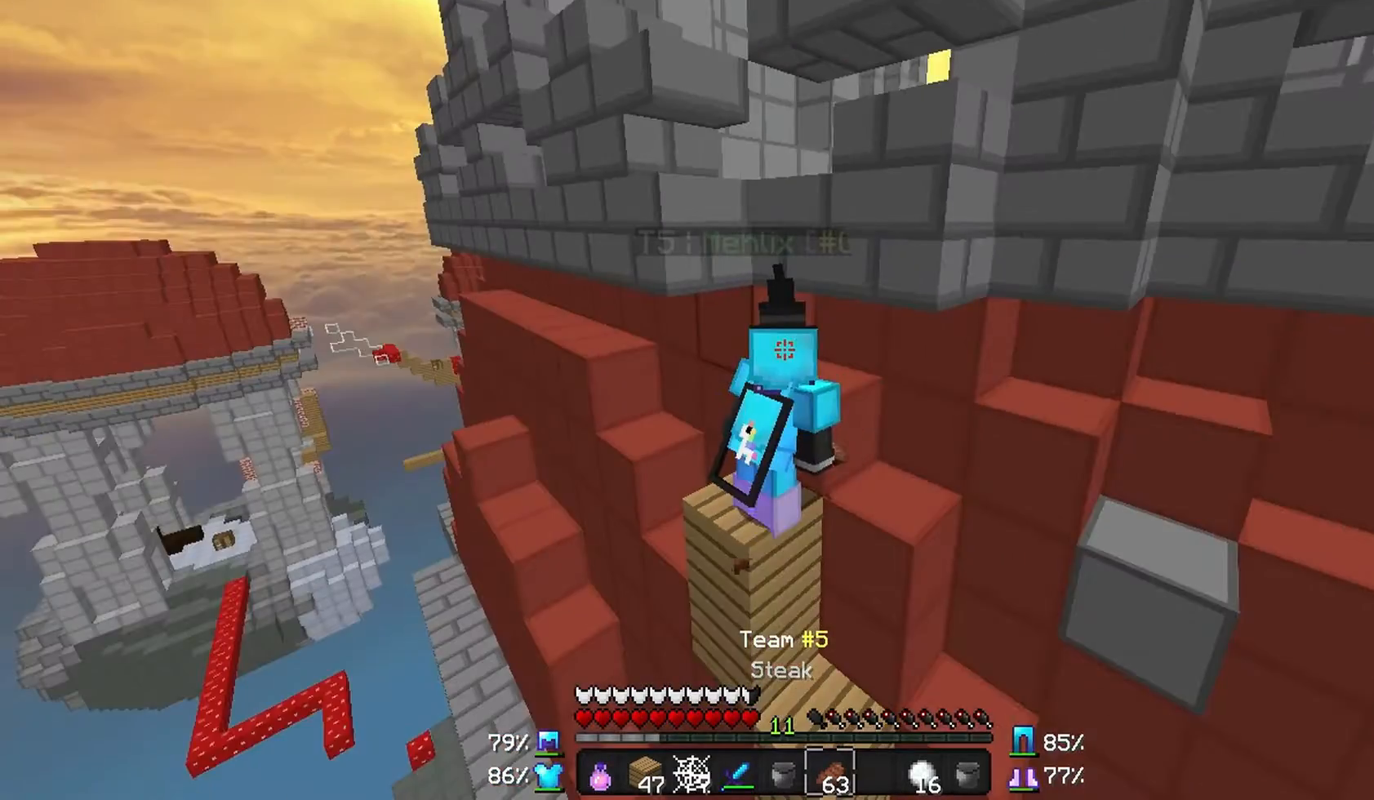
{"keys": [], "mouse": [], "events": [[433, "mouse_right", "up"]]}
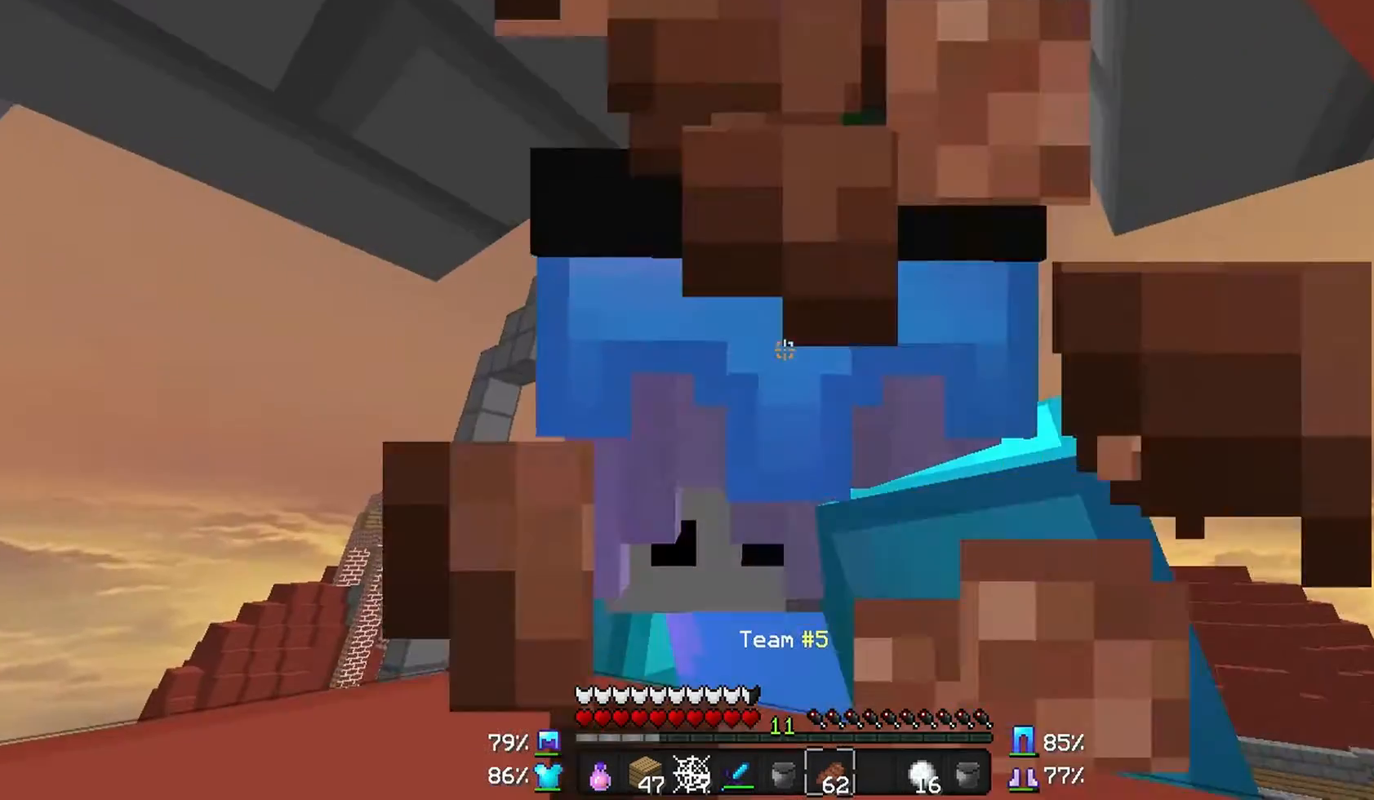
{"keys": [], "mouse": [], "events": []}
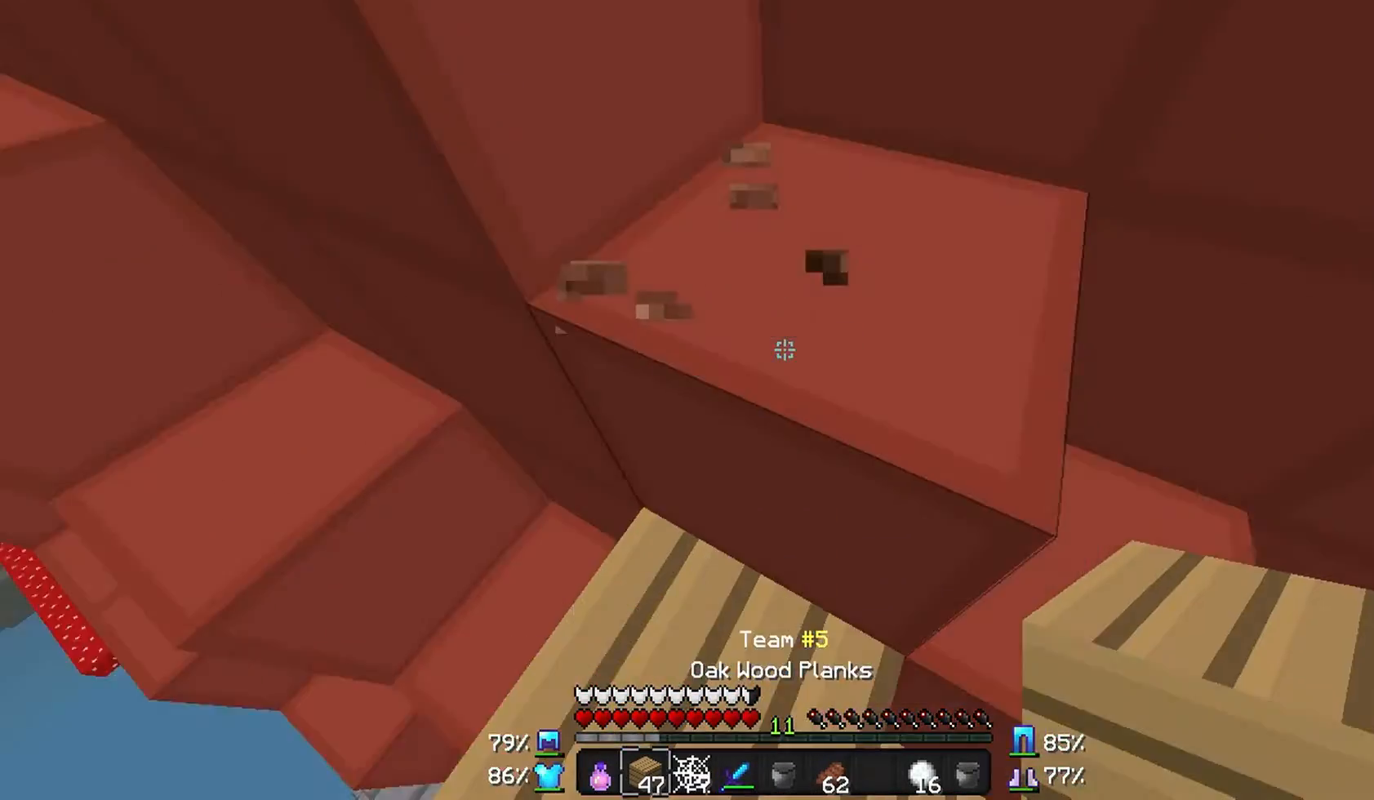
{"keys": [], "mouse": ["right"], "events": [[333, "mouse_right", "down"]]}
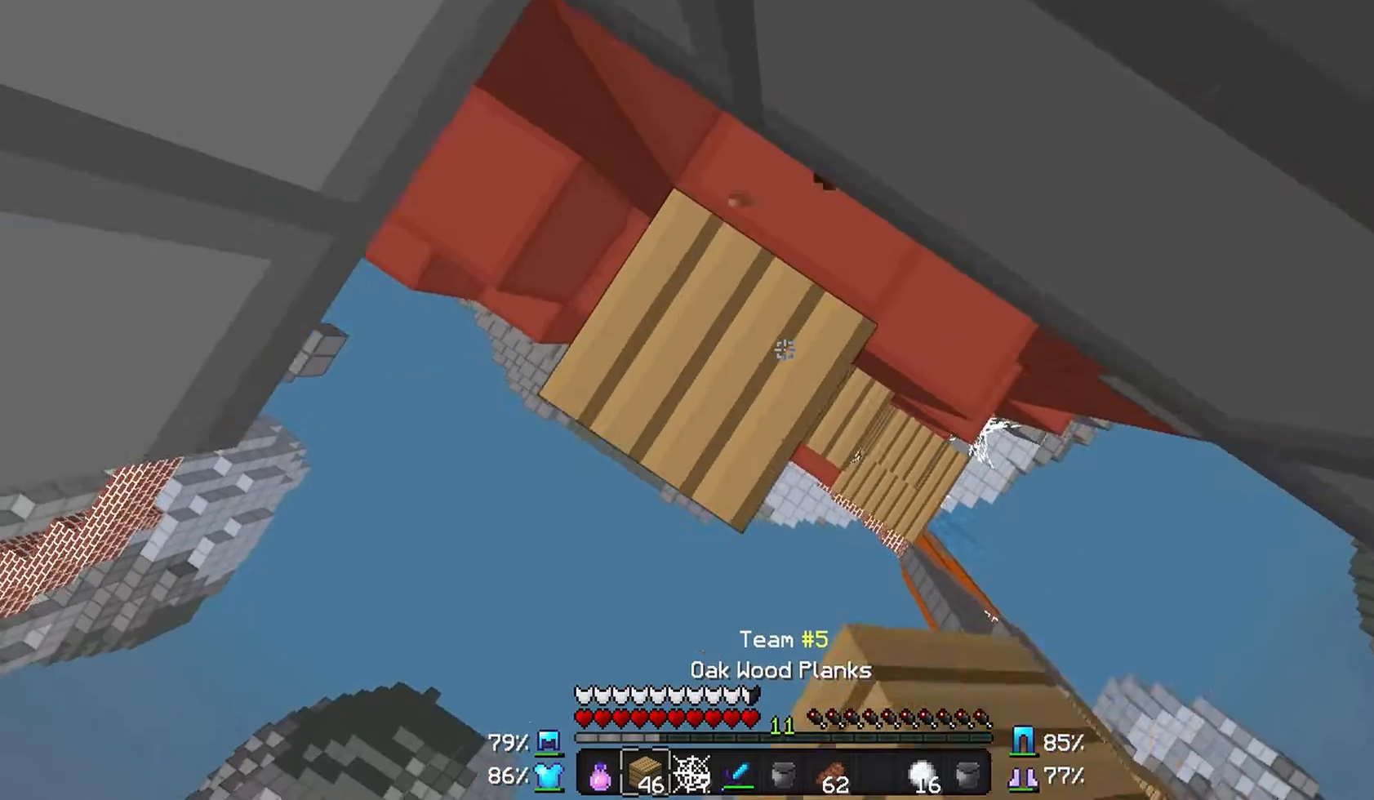
{"keys": [], "mouse": ["right"], "events": [[33, "a", "down"], [33, "mouse_right", "up"], [133, "a", "up"], [133, "mouse_right", "down"], [233, "mouse_right", "up"], [333, "mouse_right", "down"], [367, "mouse_right", "up"], [467, "mouse_right", "down"]]}
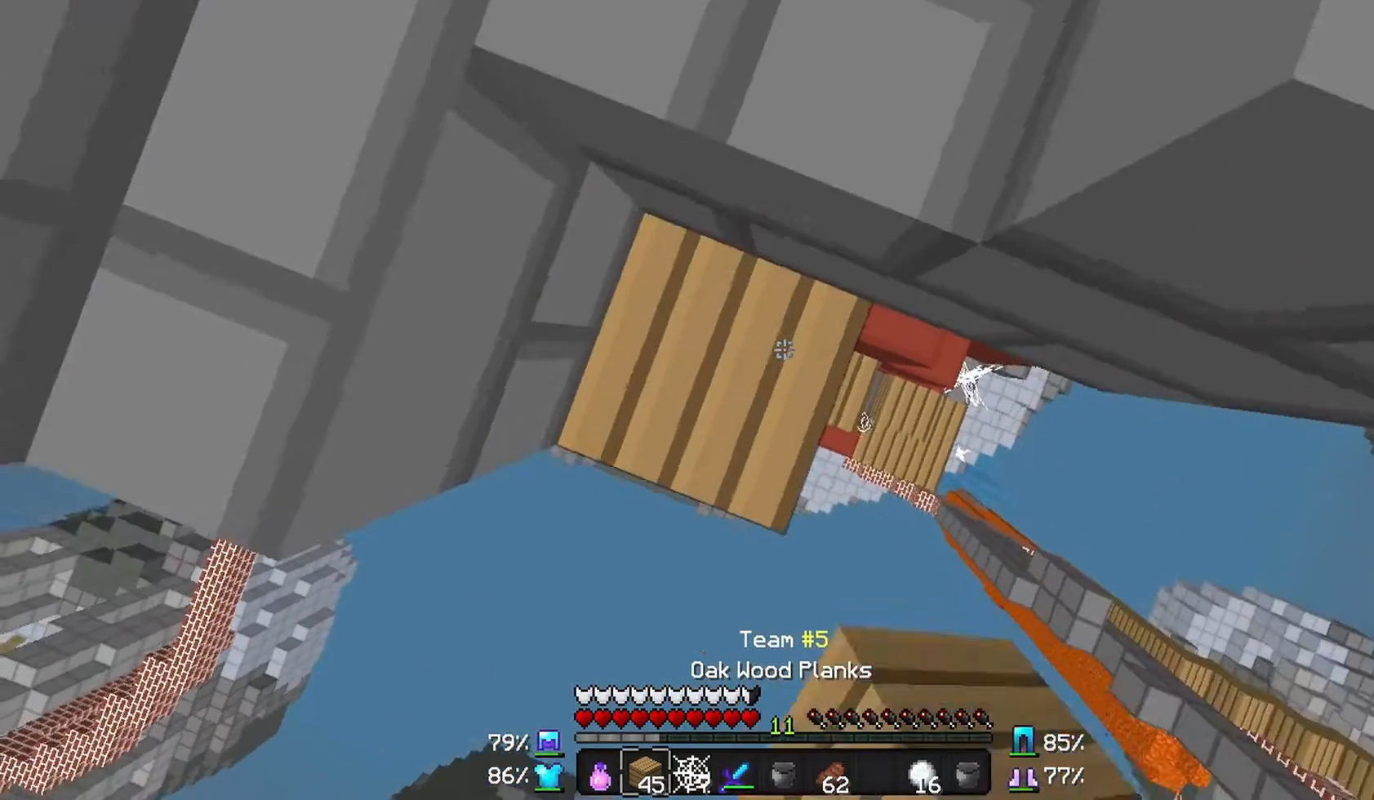
{"keys": ["a"], "mouse": ["right"], "events": [[67, "mouse_right", "up"], [133, "mouse_right", "down"], [167, "a", "down"], [233, "mouse_right", "up"], [333, "mouse_right", "down"], [433, "mouse_right", "up"], [467, "mouse_right", "down"]]}
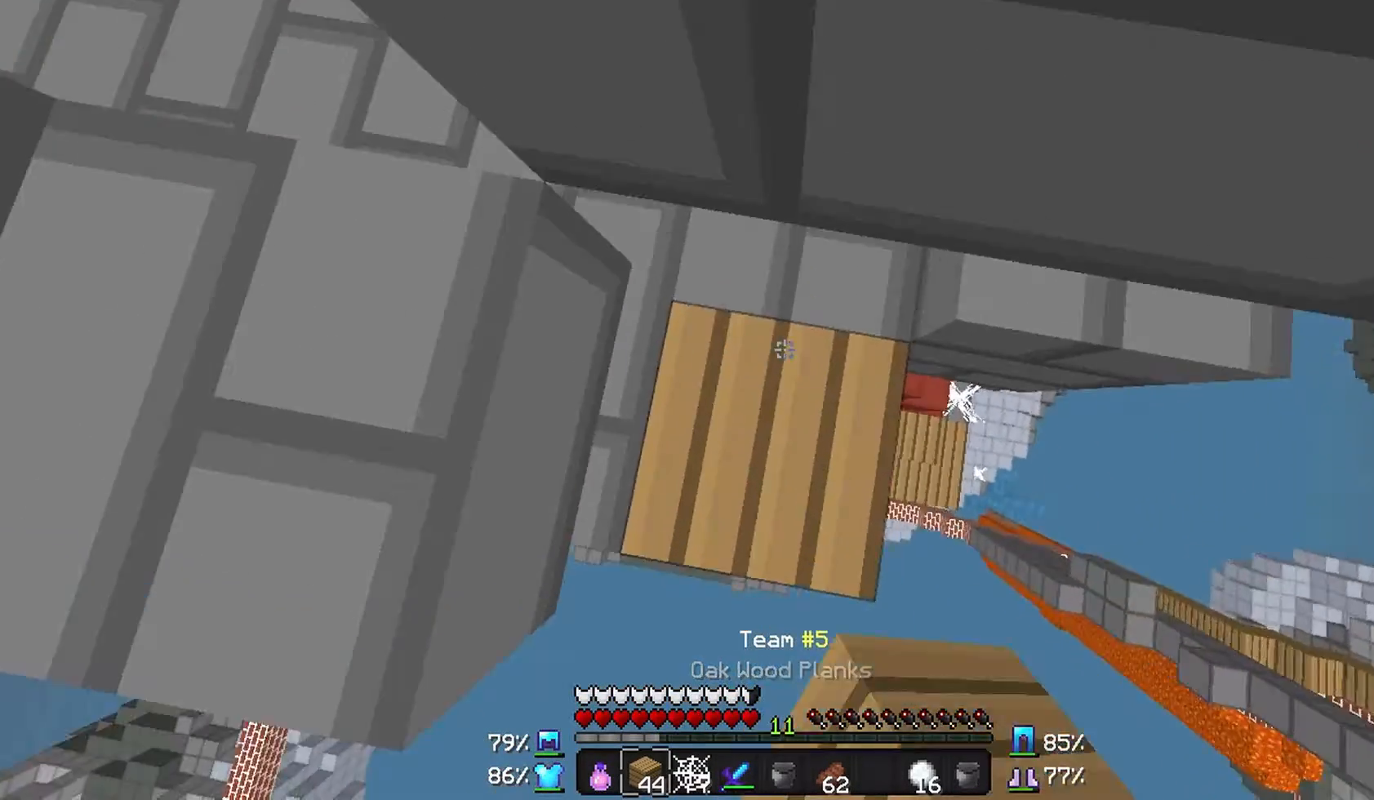
{"keys": ["a"], "mouse": [], "events": [[33, "a", "up"], [67, "mouse_right", "up"], [267, "a", "down"]]}
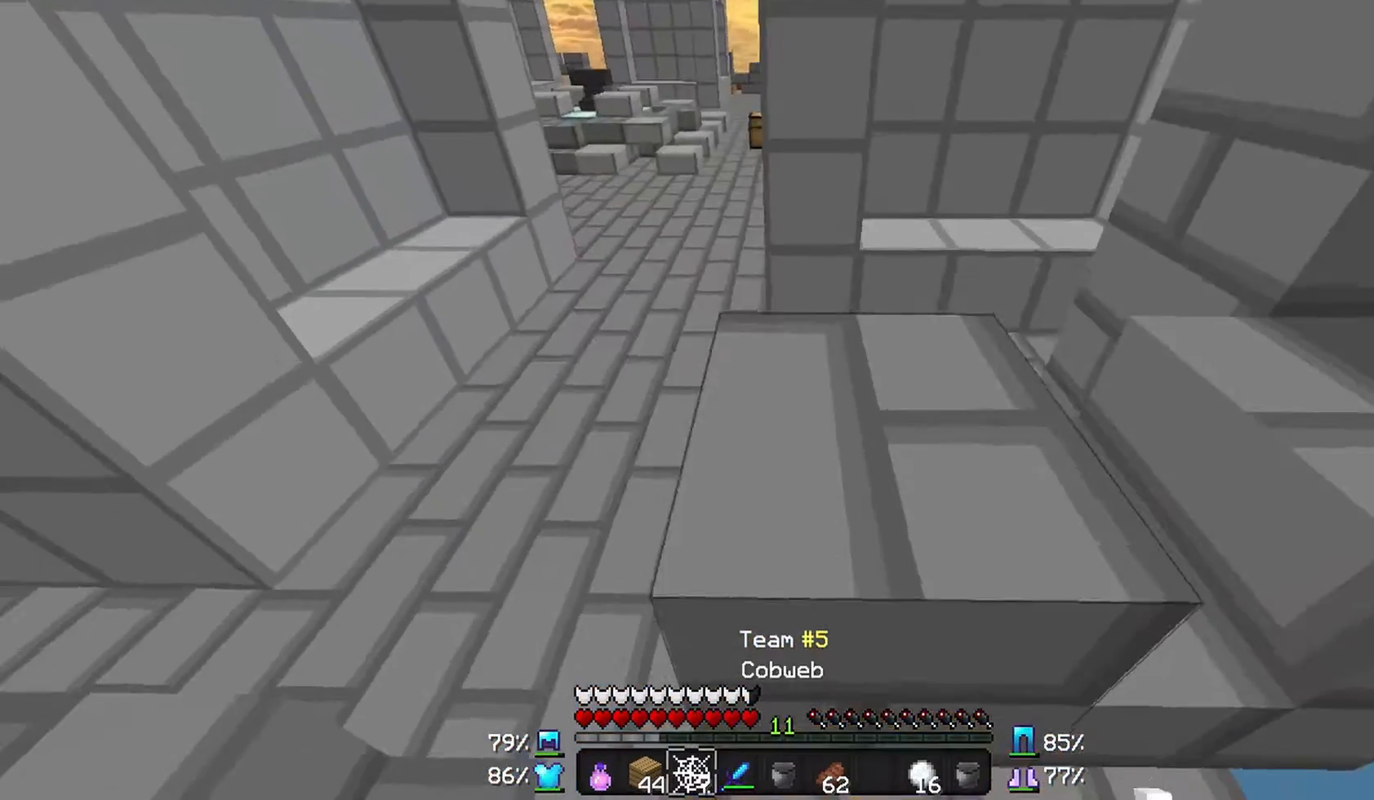
{"keys": ["a", "w"], "mouse": [], "events": [[167, "w", "down"], [267, "w", "up"], [433, "w", "down"]]}